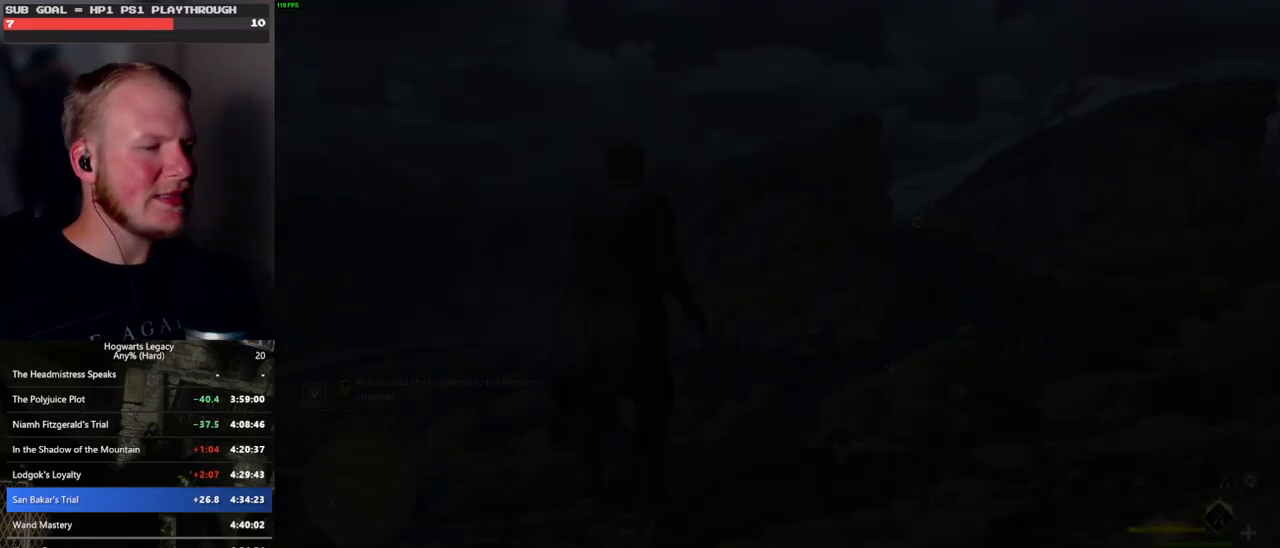
Gameplay with keyboard and mouse; each line is a JSON object with the keys and mouse buttons held at the frame after it. "events" lists presses ("down") and releases ("up") of ".", "/", "0", "1", "2", "3", "4", "5", "6", "7", "8", "9", "a", "alt_l", "alt_r", "b", "backslash", "backspace", "c", "caps_lock", "comma", "ctrl_l", "ctrl_r", "d", "e", "equals", "escape", "f", "f1", "f10", "f11", "f12", "f2", "f3", "f4", "f5", "f6", "f7", "f8", "f9", "g", "h", "i", "j", "k", "l", "lbracket", "m", "minus", "n", "o", "p", "q", "quote", "r", "rbracket", "return", "s", "semicolon", "shift_l", "shift_r", "space", "super", "t", "tab", "tilde", "u", "v", "w", "x", "y", "z", "mouse_left", "mouse_wheel", "mouse_right", "mouse_mb4" and "mouse_mb5" between this image and that frame as [ms after this image, input, new state], when the widget could be followed in between. "mouse_left", "mouse_wheel", "mouse_right", "mouse_mb4", "mouse_mb5" = the "left", "wheel", "right", "mb4", "mb5" buttons of the "mouse" list. No other keys are recorded. "wheel" means that the mouse wheel is clicked or scrolled. Mouse movement is not recorded.
{"keys": ["d", "w"], "mouse": [], "events": [[133, "w", "down"], [433, "d", "down"]]}
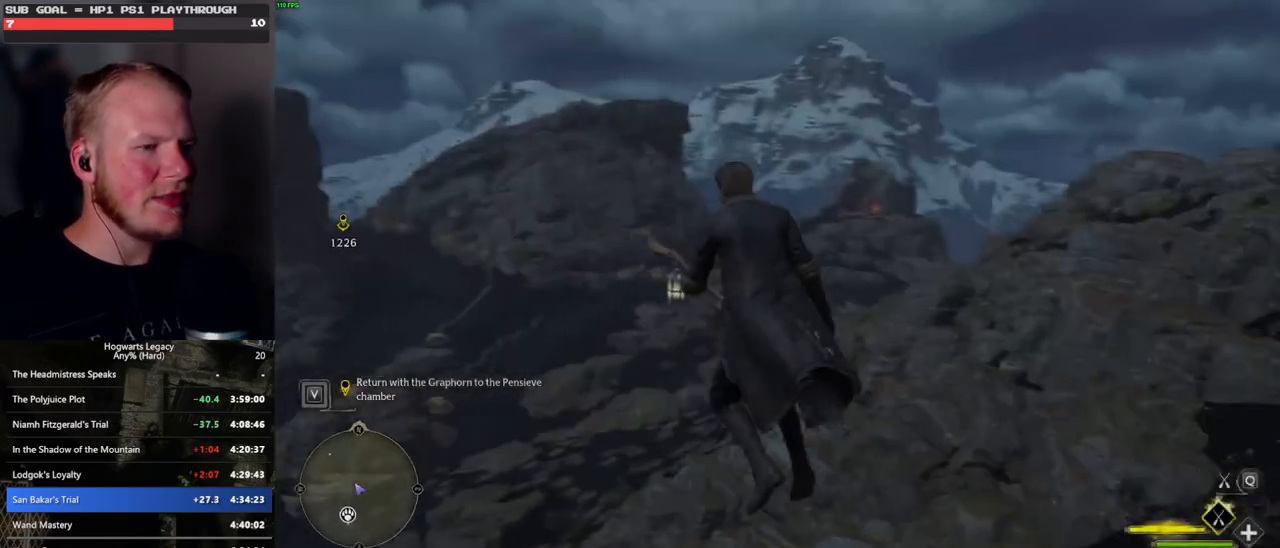
{"keys": ["d", "w"], "mouse": [], "events": [[117, "d", "up"], [217, "r", "down"], [350, "r", "up"], [483, "d", "down"]]}
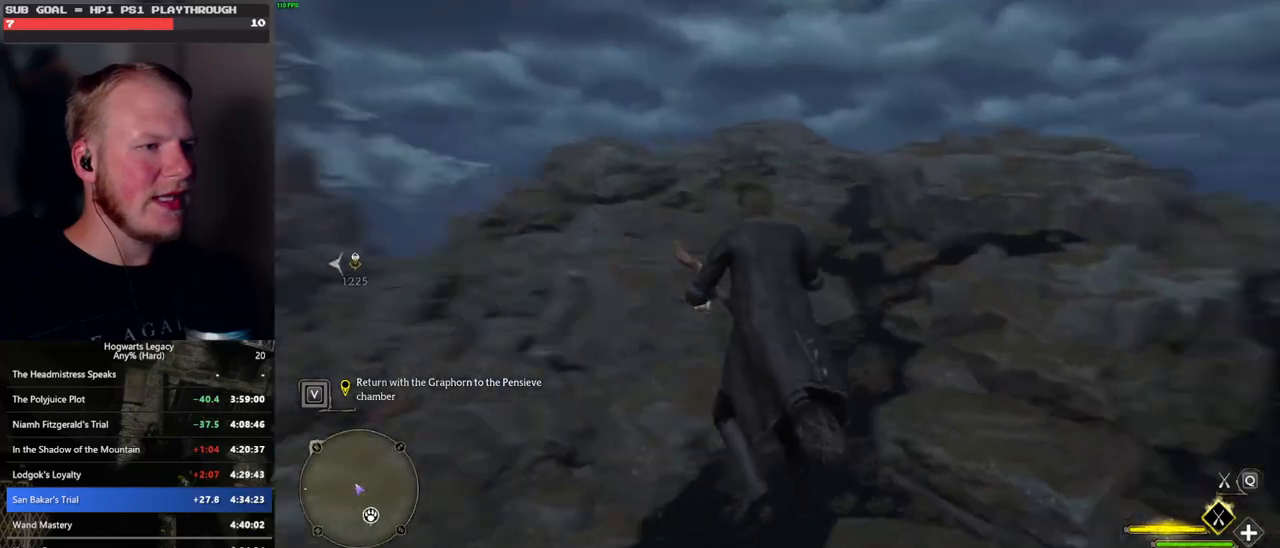
{"keys": ["w"], "mouse": ["left"], "events": [[250, "mouse_left", "down"], [267, "d", "up"]]}
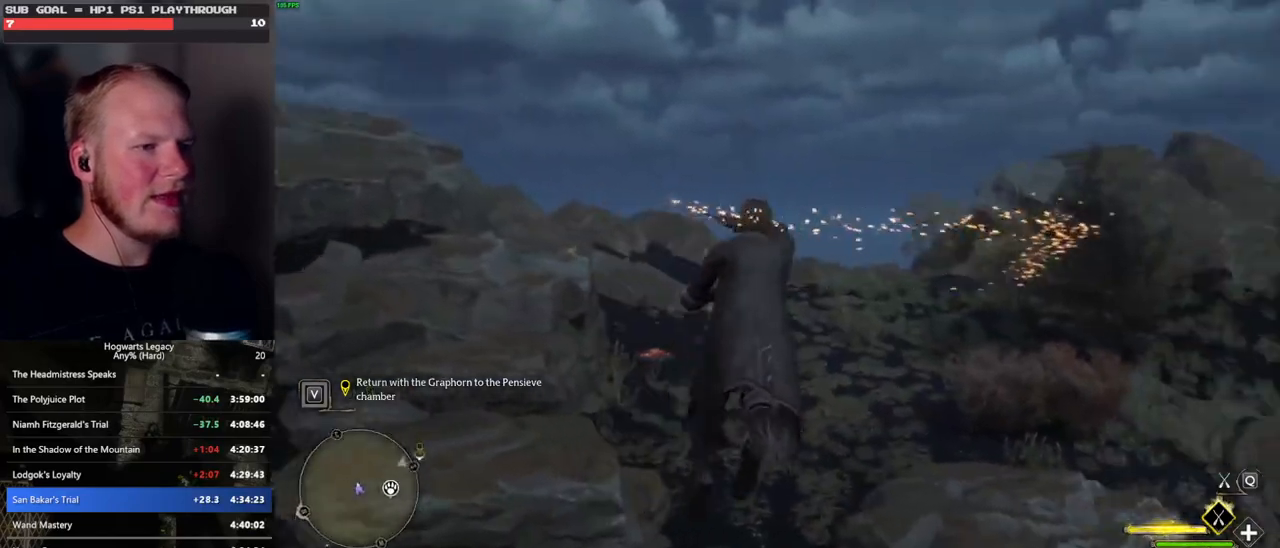
{"keys": ["w"], "mouse": ["left"], "events": []}
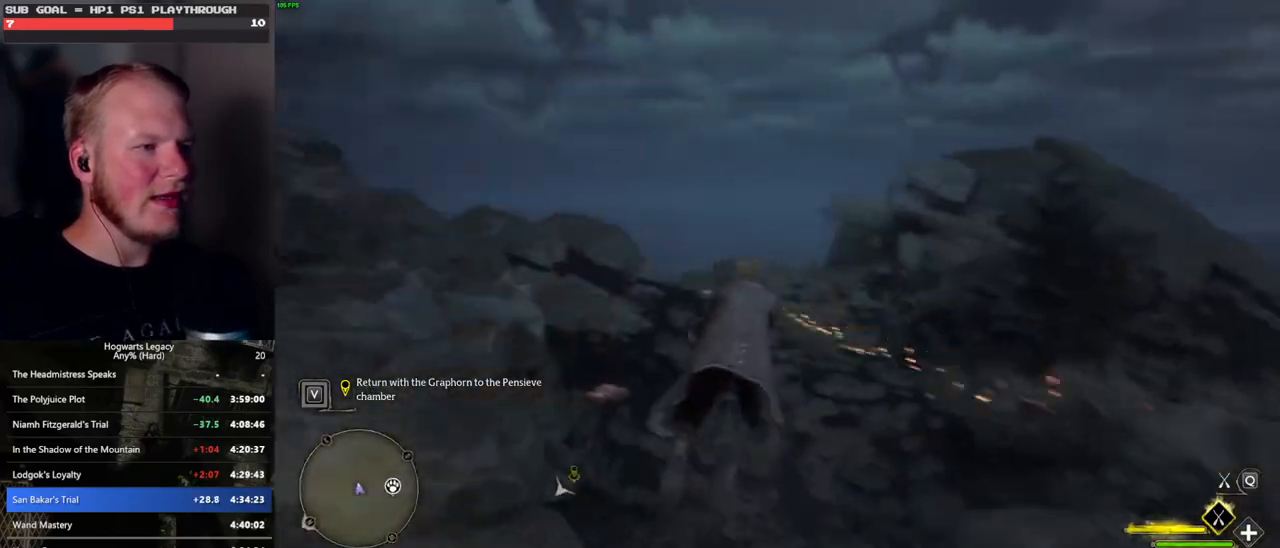
{"keys": ["w"], "mouse": ["left"], "events": []}
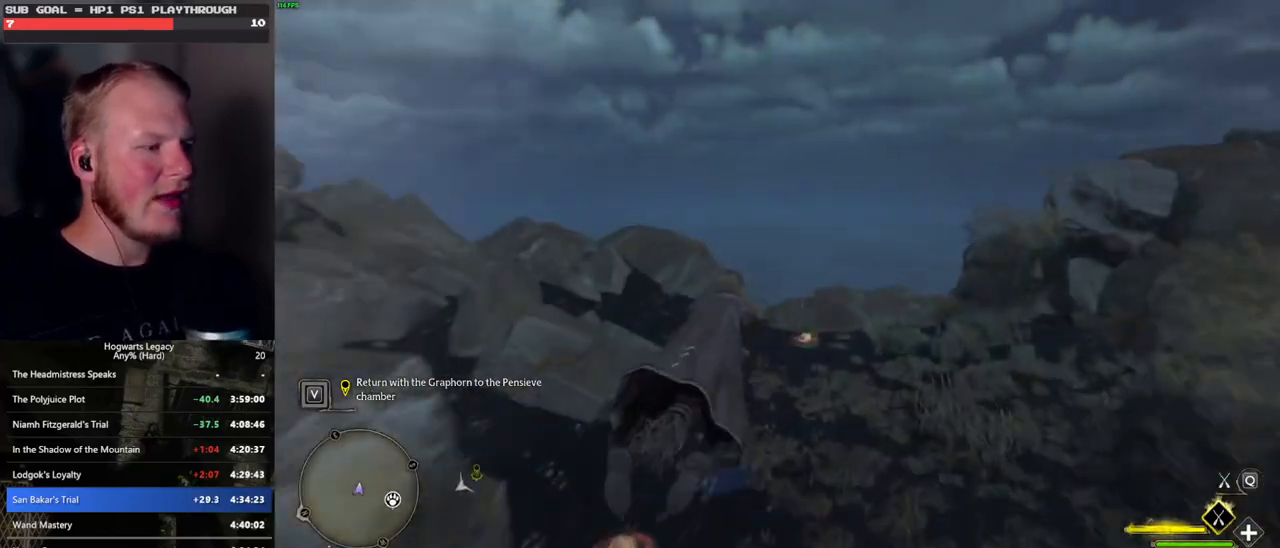
{"keys": ["ctrl_l", "w"], "mouse": ["left"], "events": [[417, "ctrl_l", "down"]]}
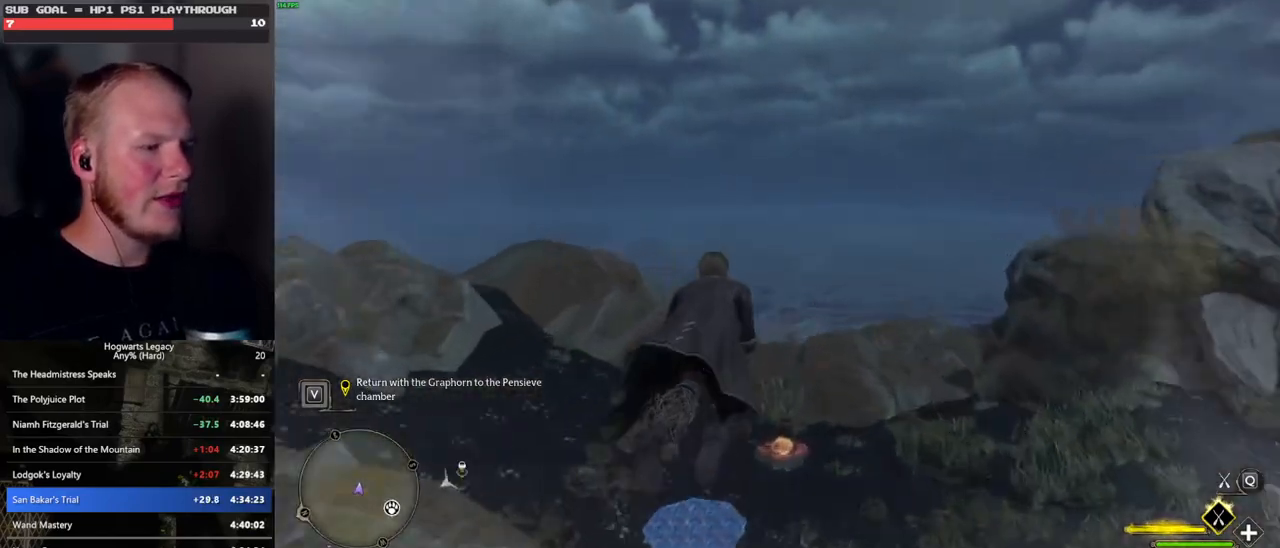
{"keys": ["ctrl_l", "w"], "mouse": ["left"], "events": [[33, "ctrl_l", "up"], [167, "ctrl_l", "down"]]}
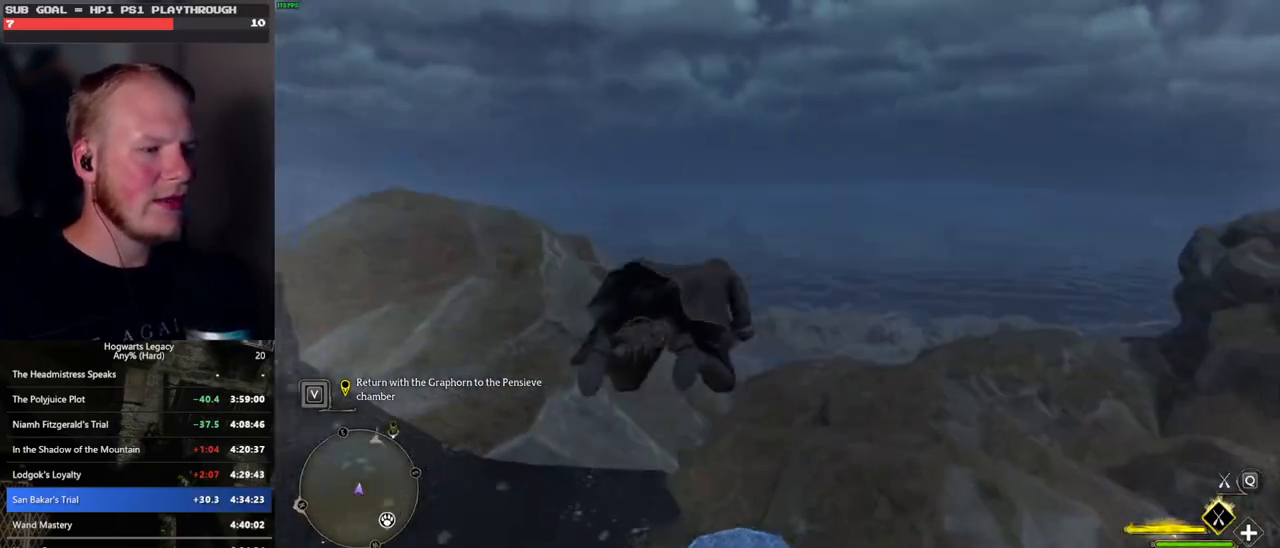
{"keys": ["ctrl_l", "w"], "mouse": ["left"], "events": [[117, "ctrl_l", "up"], [467, "ctrl_l", "down"]]}